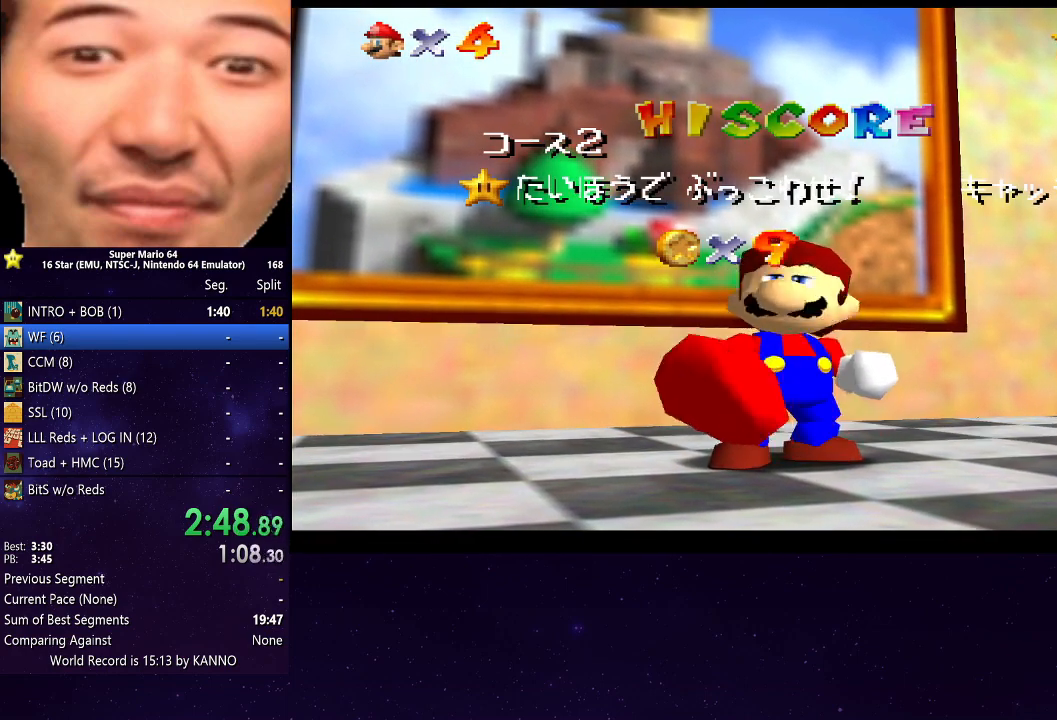
Gameplay with a controller (Xbox layout); each line is a JSON object with the inputs held at the frame after it. "events" lists button and stick changes between this image and that frame as [ms after this image, input, new state], when the widget could be followed in between. Not read: L3 R3.
{"buttons": [], "left_stick": "center", "right_stick": "center", "events": [[367, "A", "down"], [433, "A", "up"]]}
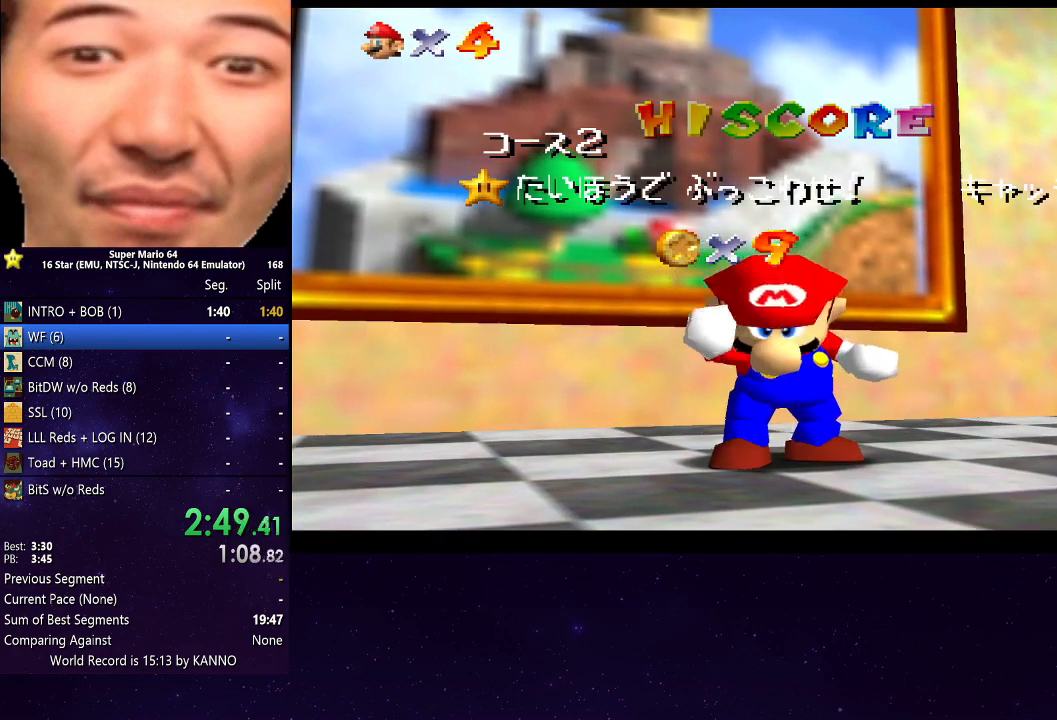
{"buttons": ["A"], "left_stick": "center", "right_stick": "center", "events": [[33, "A", "down"], [133, "A", "up"], [233, "A", "down"], [333, "A", "up"], [433, "A", "down"]]}
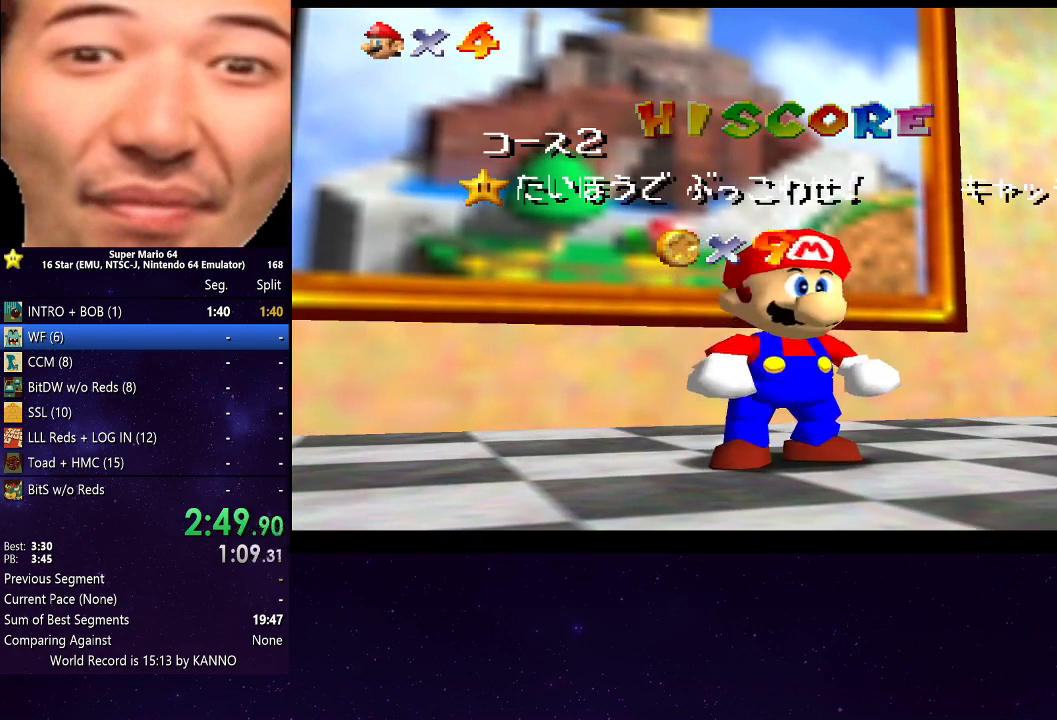
{"buttons": ["A"], "left_stick": "center", "right_stick": "center", "events": [[33, "A", "up"], [100, "A", "down"], [200, "A", "up"], [300, "A", "down"], [400, "A", "up"], [500, "A", "down"]]}
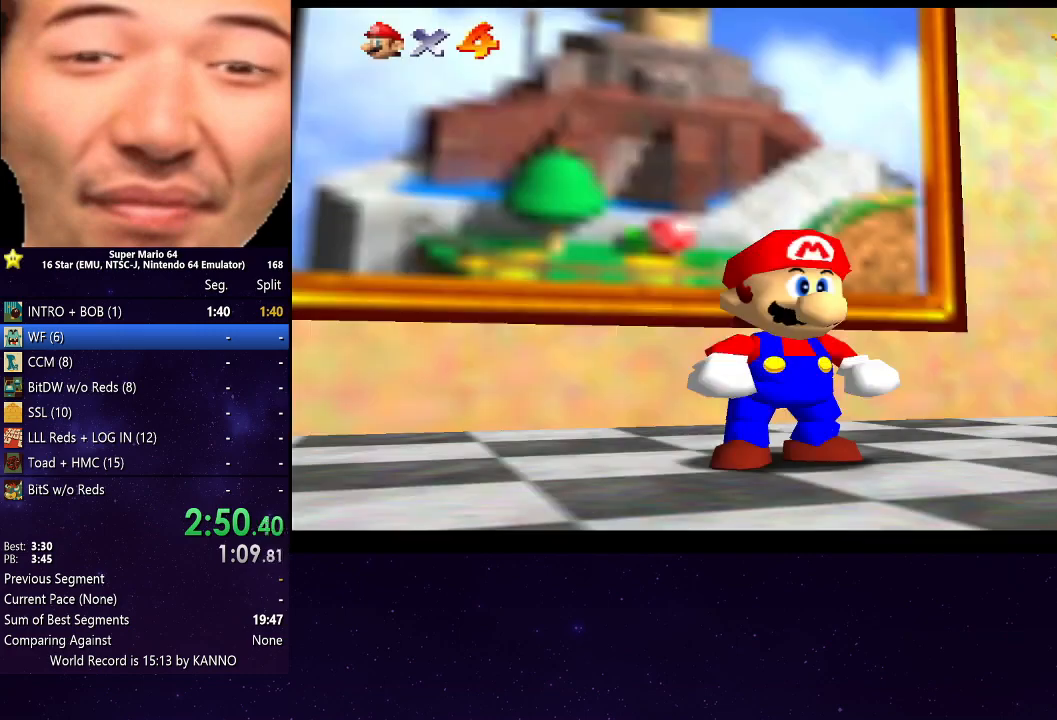
{"buttons": [], "left_stick": "up-left", "right_stick": "center", "events": [[100, "A", "up"], [167, "left_stick", "up-left"]]}
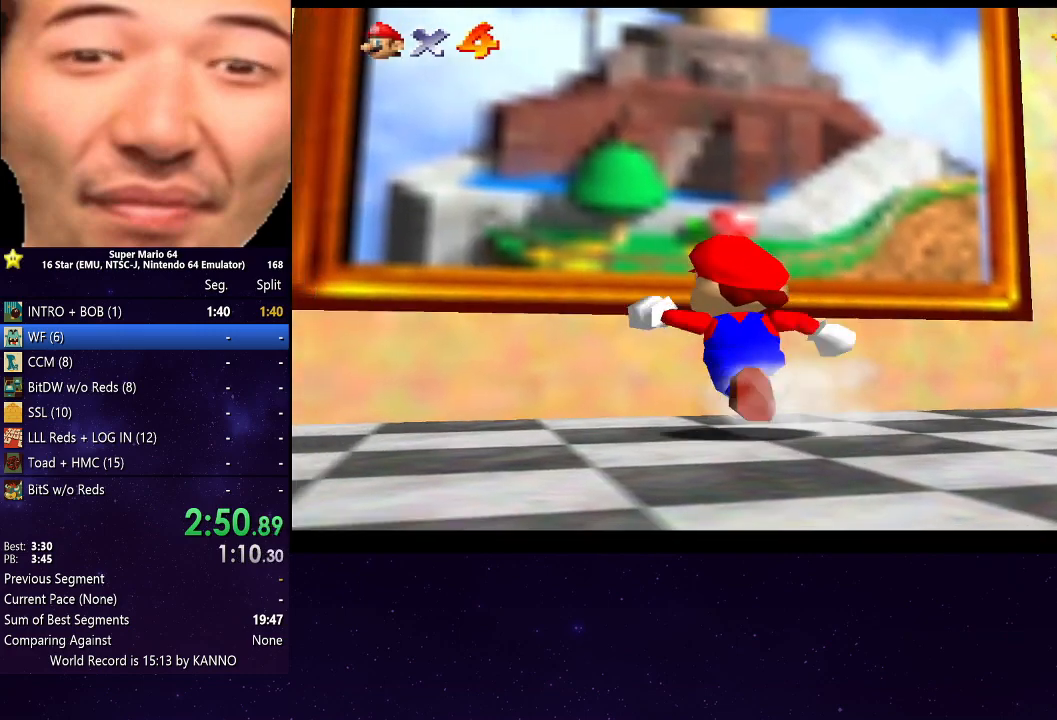
{"buttons": ["A", "B"], "left_stick": "center", "right_stick": "center", "events": [[100, "left_stick", "up"], [133, "A", "down"], [267, "B", "down"], [467, "left_stick", "center"]]}
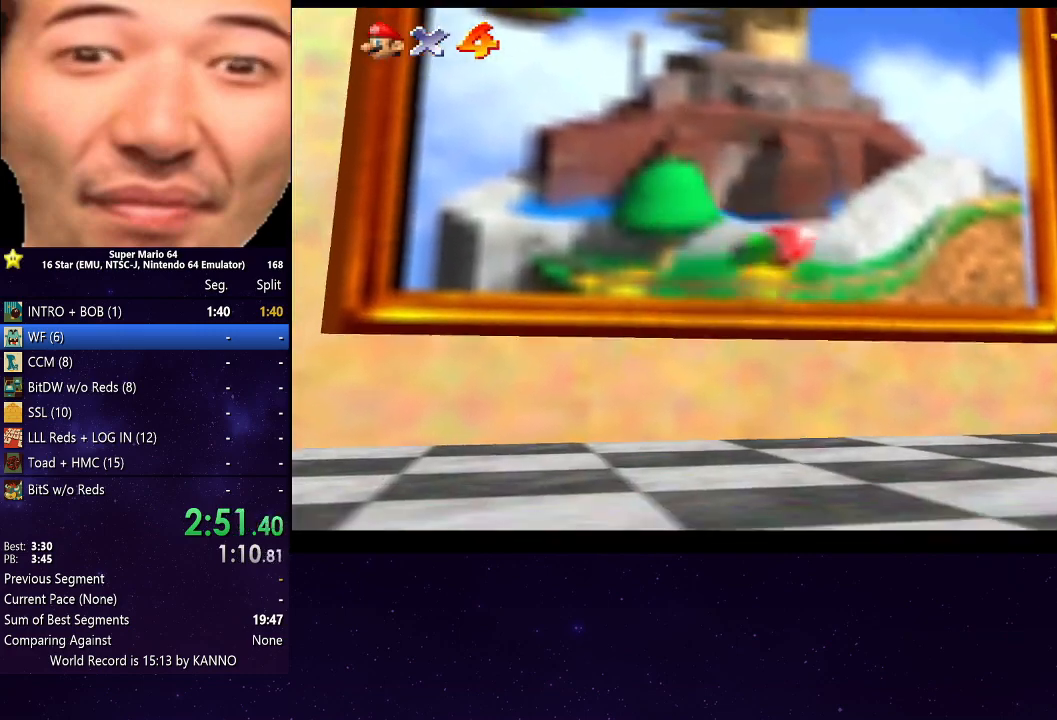
{"buttons": [], "left_stick": "center", "right_stick": "center", "events": [[267, "A", "up"], [267, "B", "up"]]}
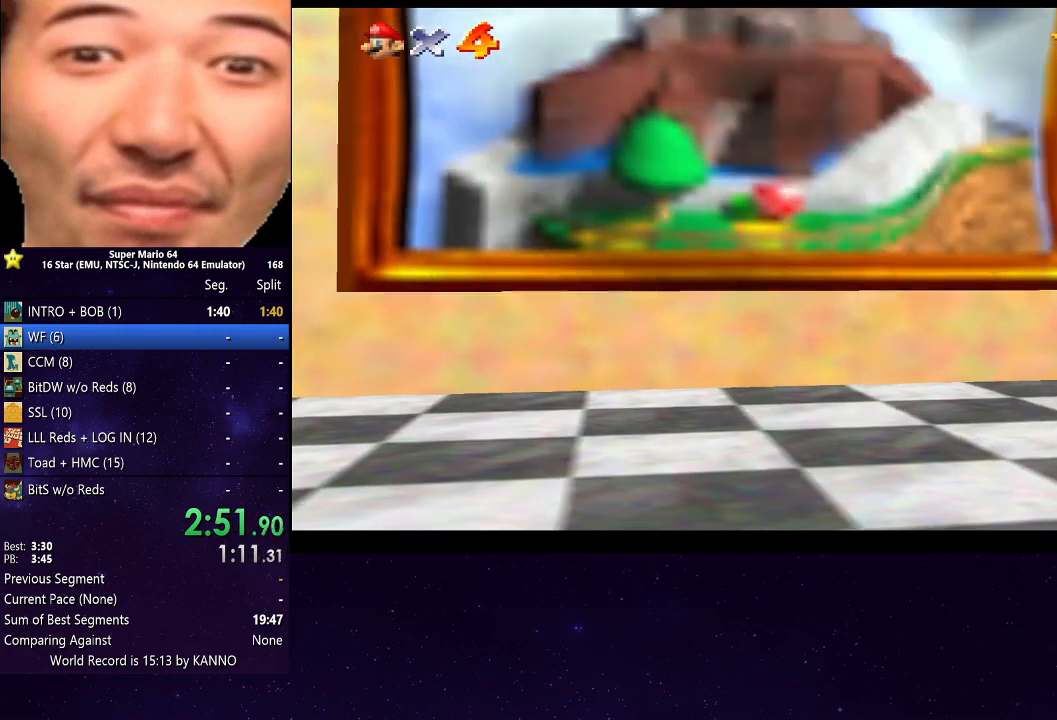
{"buttons": [], "left_stick": "center", "right_stick": "center", "events": []}
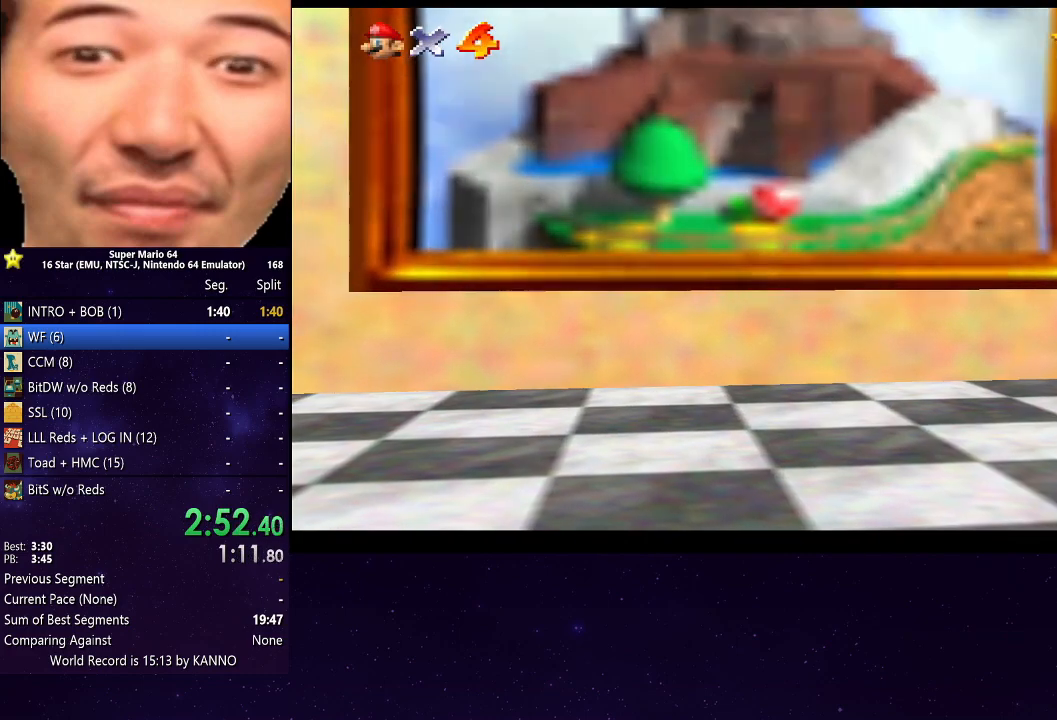
{"buttons": [], "left_stick": "center", "right_stick": "center", "events": []}
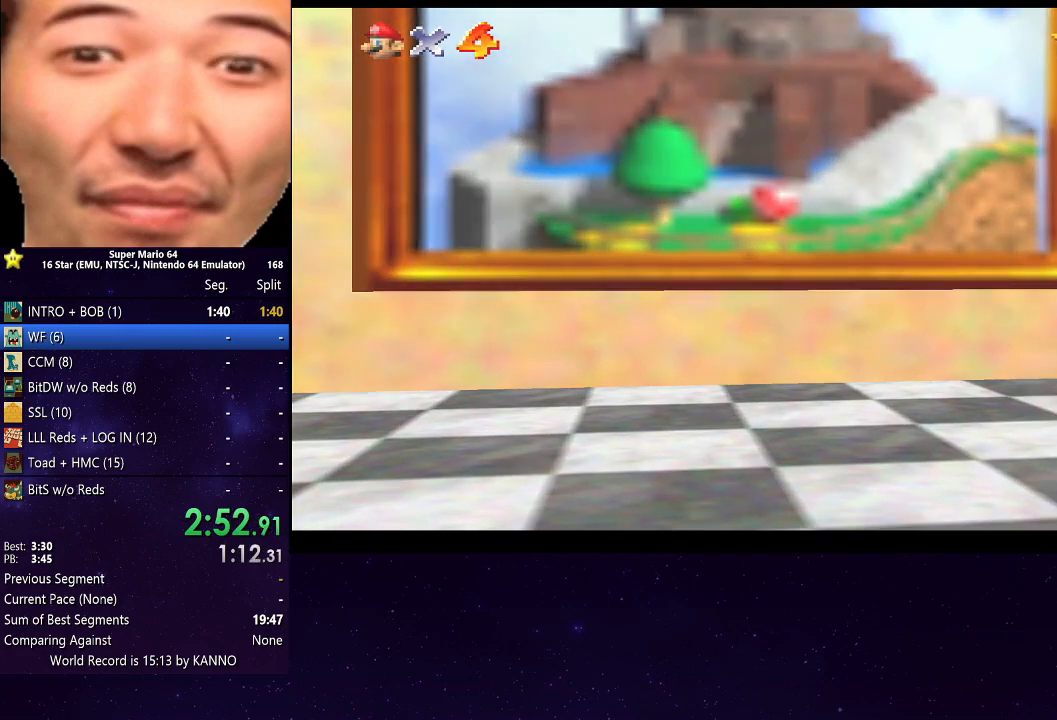
{"buttons": [], "left_stick": "center", "right_stick": "center", "events": []}
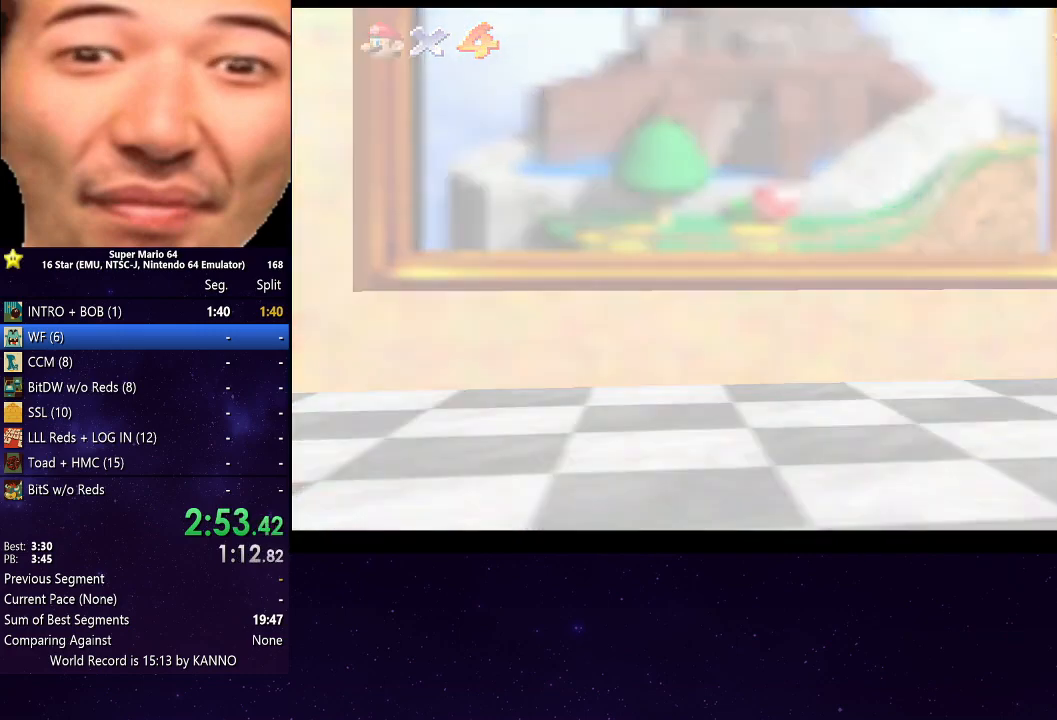
{"buttons": [], "left_stick": "center", "right_stick": "center", "events": [[333, "A", "down"], [467, "A", "up"]]}
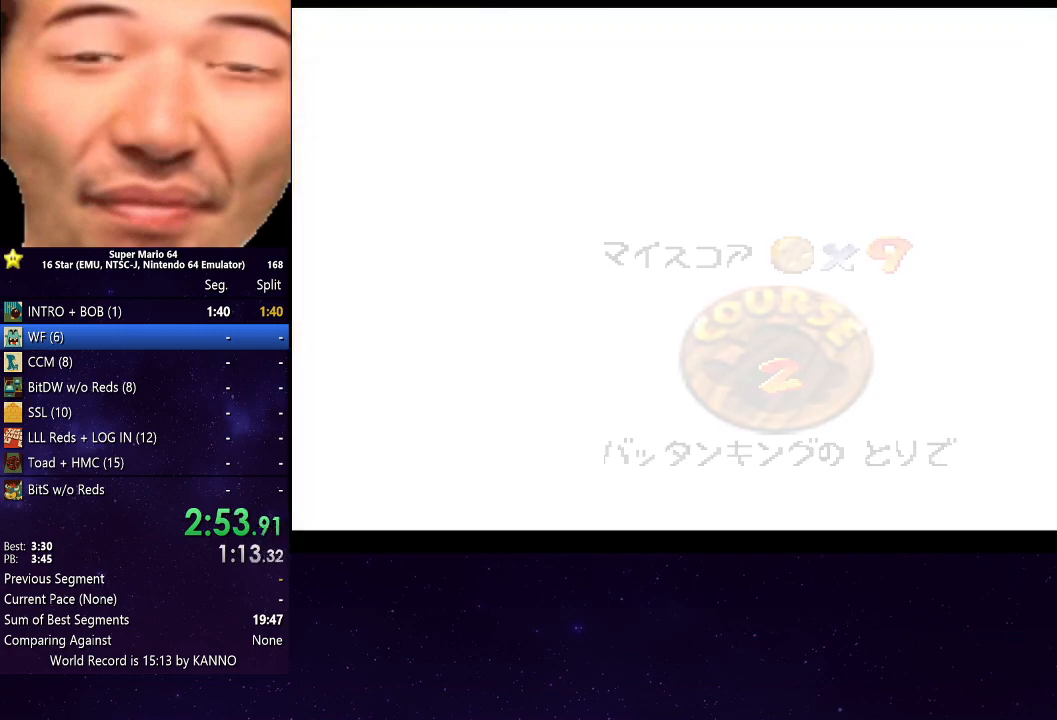
{"buttons": [], "left_stick": "center", "right_stick": "center", "events": [[100, "A", "down"], [233, "A", "up"], [333, "A", "down"], [433, "A", "up"]]}
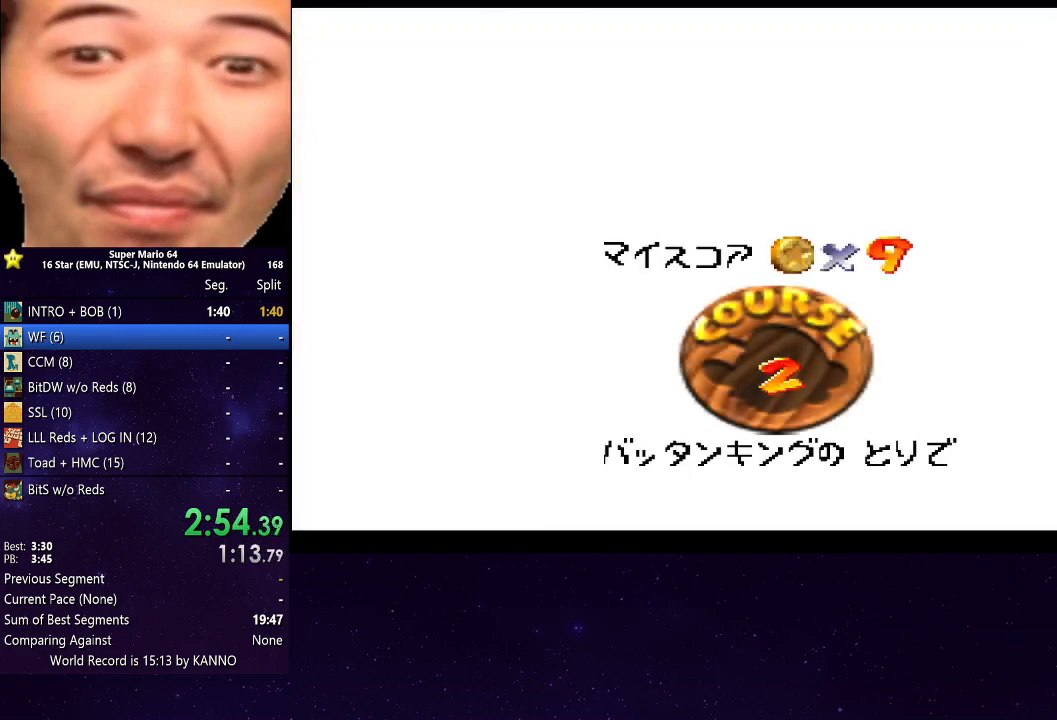
{"buttons": [], "left_stick": "center", "right_stick": "center", "events": [[33, "A", "down"], [133, "A", "up"], [233, "A", "down"], [300, "A", "up"], [400, "A", "down"], [500, "A", "up"]]}
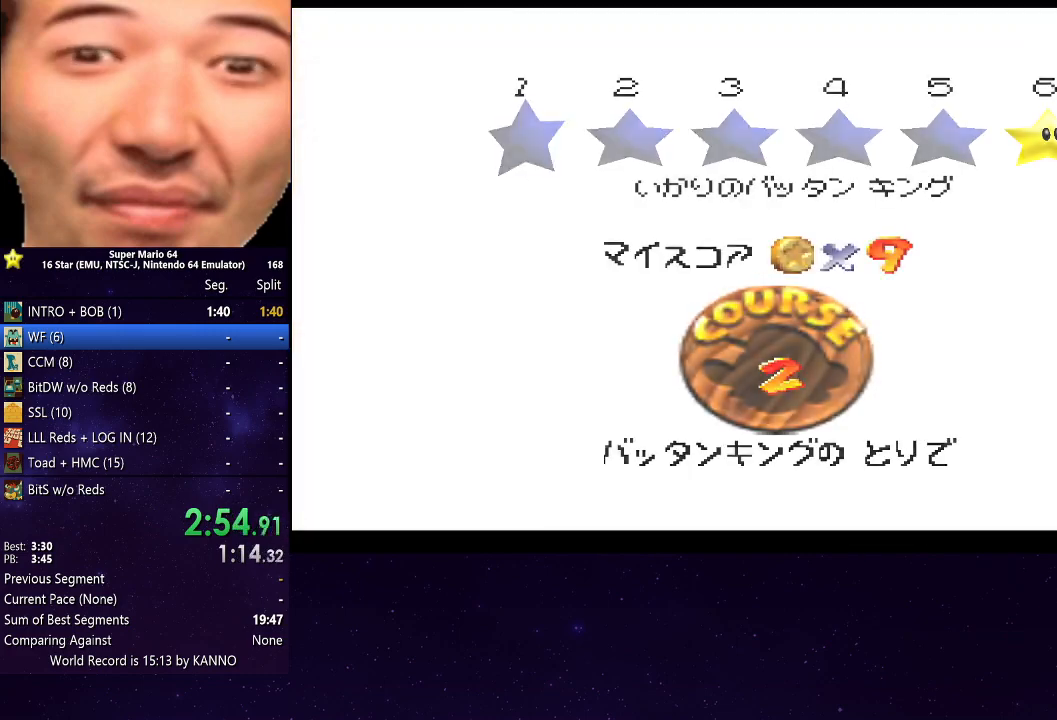
{"buttons": ["A"], "left_stick": "center", "right_stick": "center", "events": [[100, "A", "down"], [167, "A", "up"], [300, "A", "down"], [367, "A", "up"], [467, "A", "down"]]}
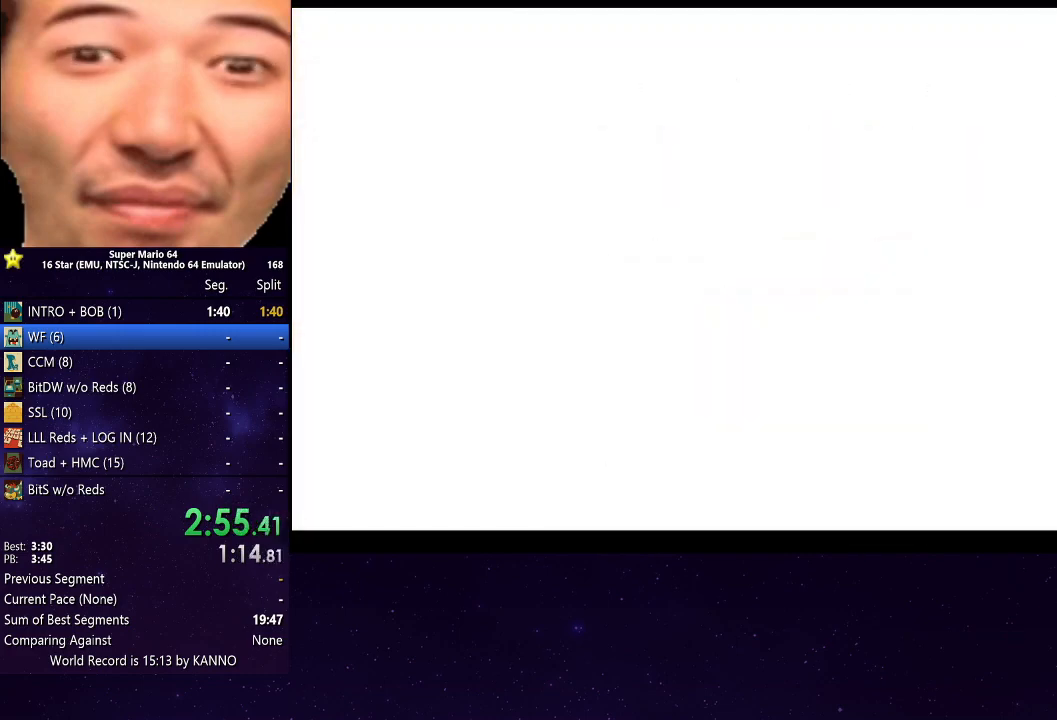
{"buttons": [], "left_stick": "center", "right_stick": "down", "events": [[67, "A", "up"], [400, "right_stick", "down"]]}
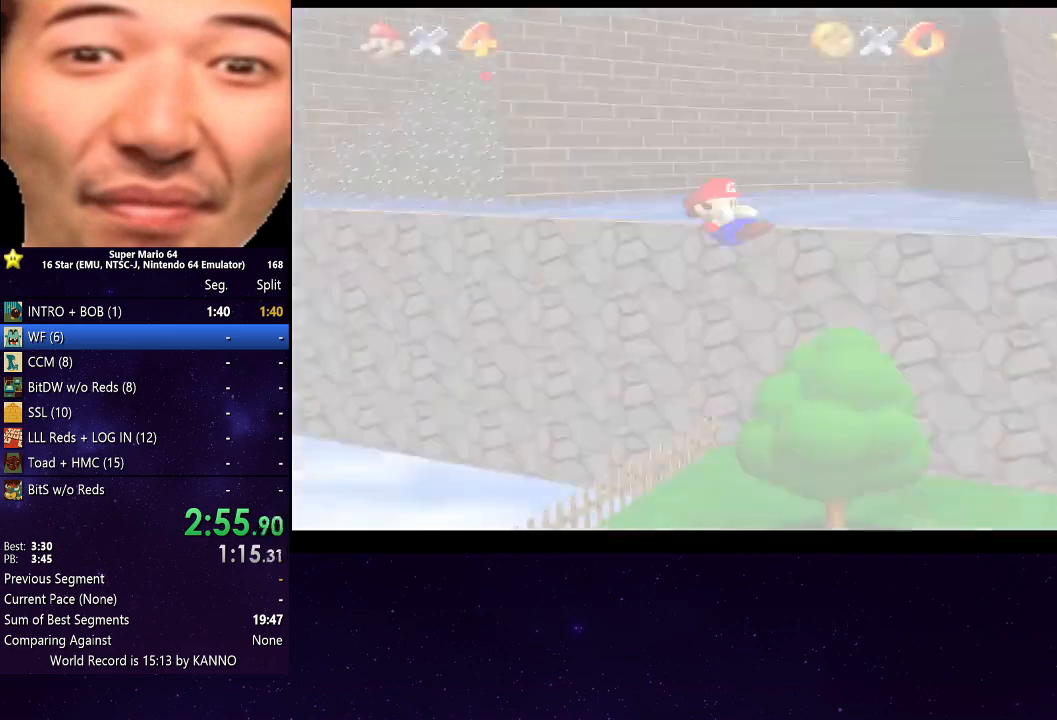
{"buttons": [], "left_stick": "up", "right_stick": "center", "events": [[100, "right_stick", "center"], [200, "left_stick", "up"]]}
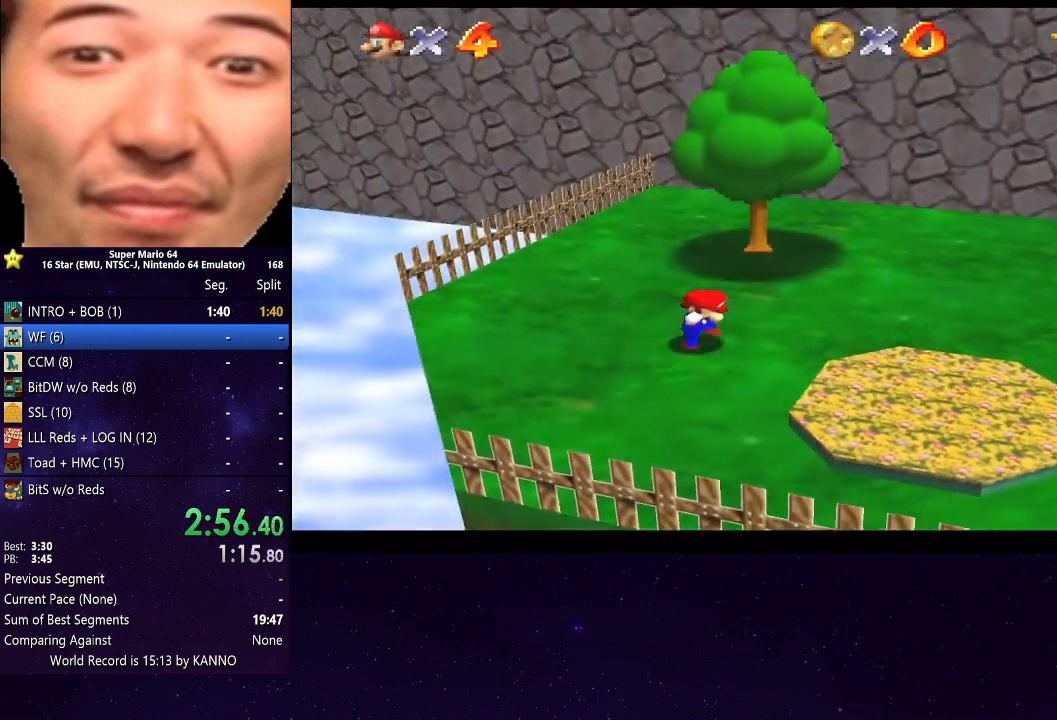
{"buttons": [], "left_stick": "up", "right_stick": "center", "events": []}
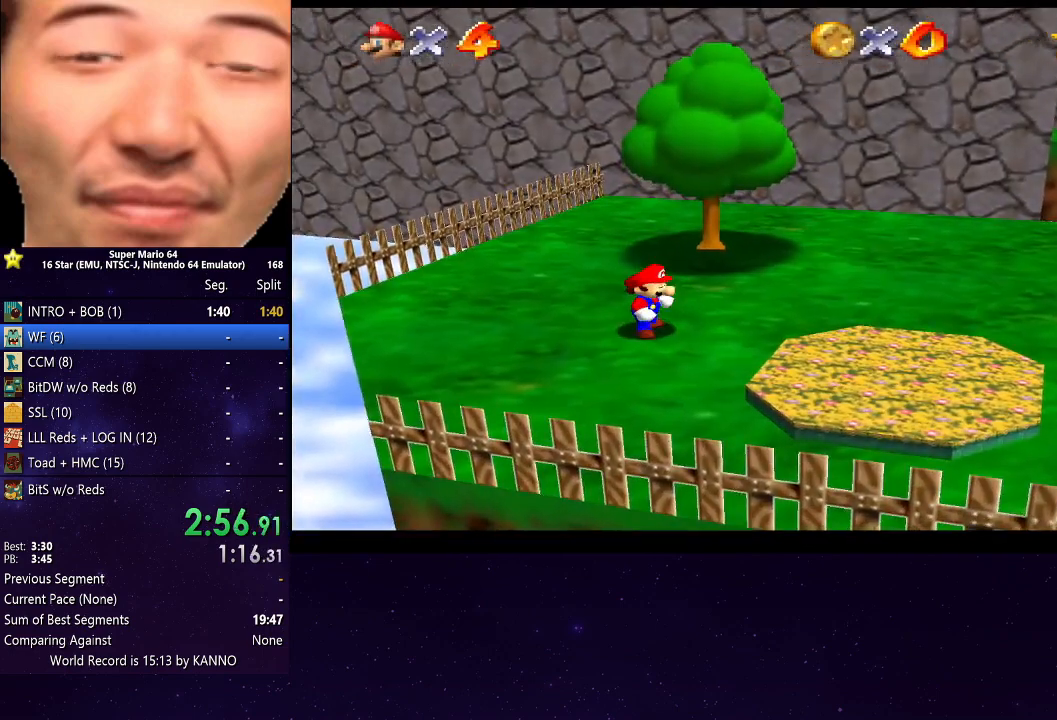
{"buttons": ["A", "R2"], "left_stick": "up", "right_stick": "center", "events": [[333, "R2", "down"], [400, "A", "down"]]}
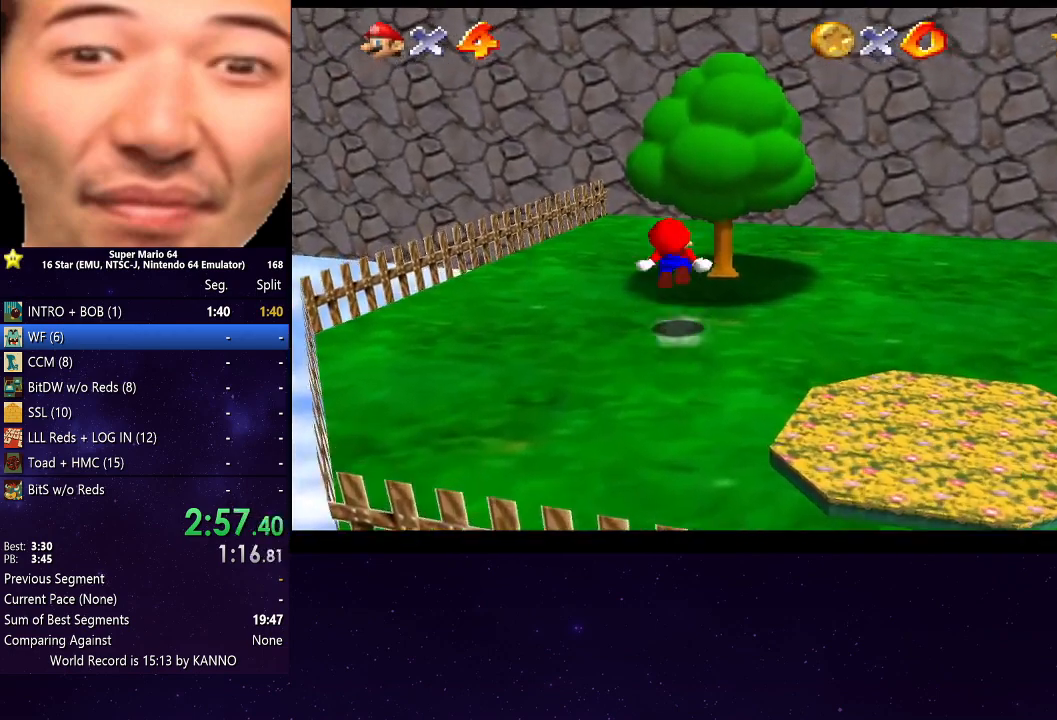
{"buttons": [], "left_stick": "up", "right_stick": "center", "events": [[33, "A", "up"], [200, "R2", "up"], [200, "left_stick", "up-right"], [500, "left_stick", "up"]]}
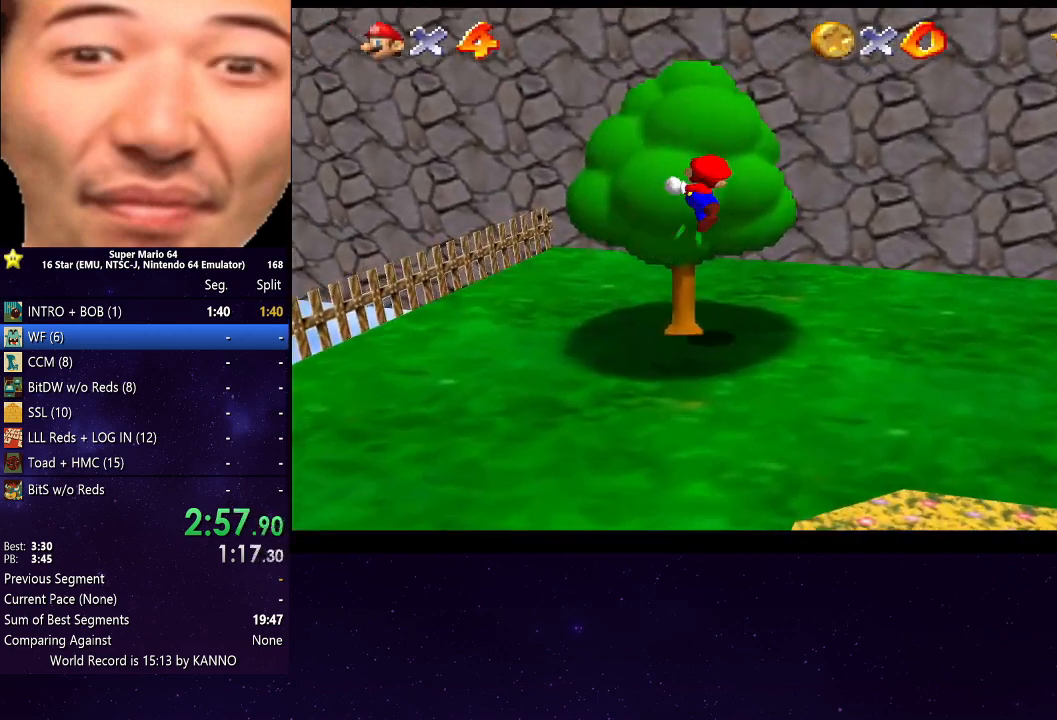
{"buttons": [], "left_stick": "up", "right_stick": "center", "events": []}
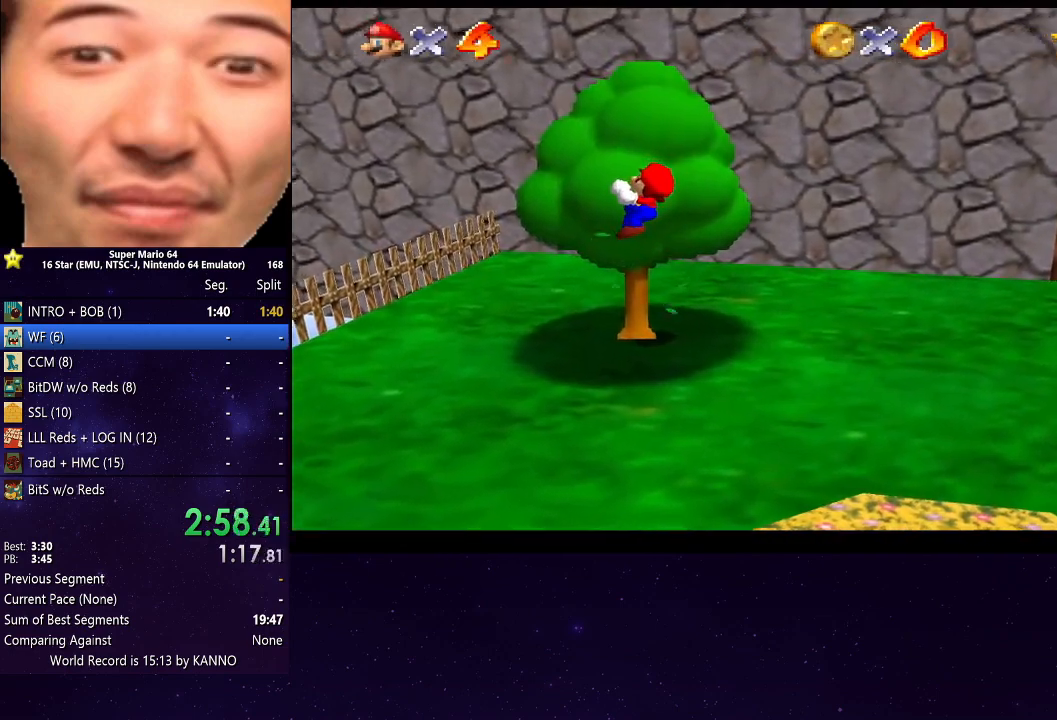
{"buttons": ["A"], "left_stick": "up", "right_stick": "center", "events": [[500, "A", "down"]]}